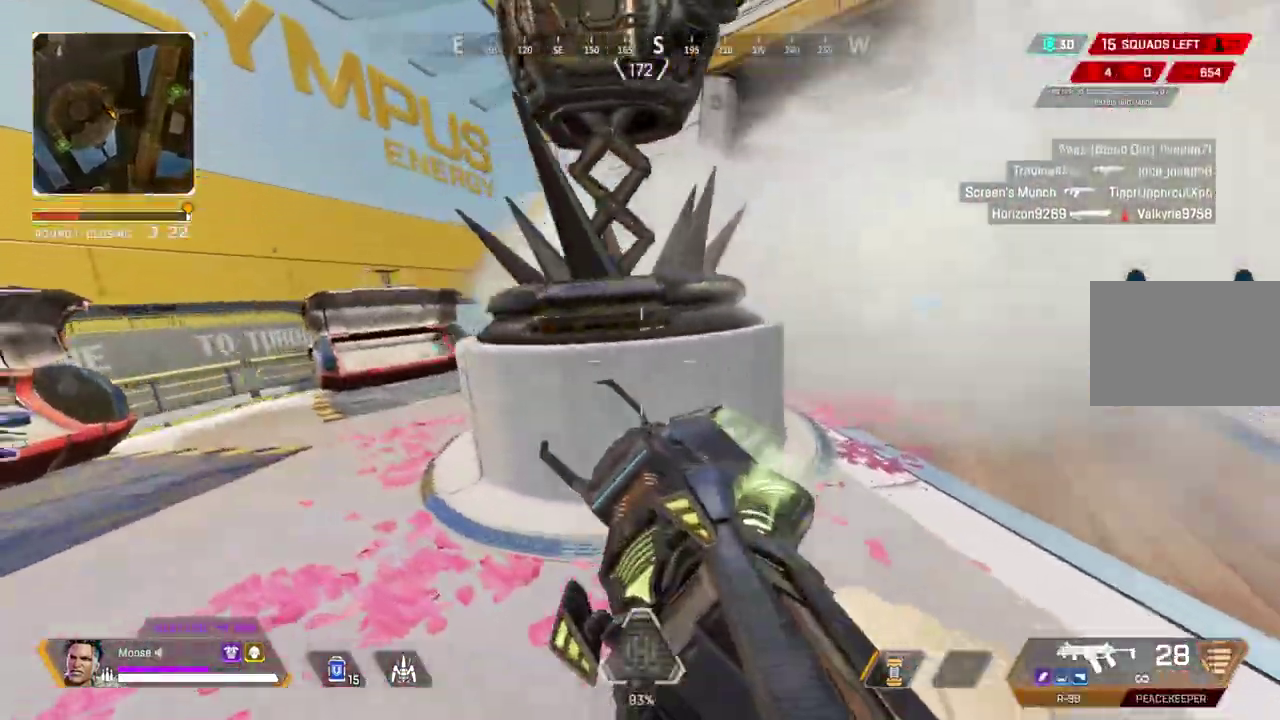
Gameplay with a controller (PlayStation layout); each line is a JSON object with the inputs held at the frame after it. "events" lists button and stick changes between this image and that frame as [ms after this image, input, new state], when the widget could be followed in between. Not read: CIRCLE DPAD_UP L1 L3 R1 R3.
{"buttons": [], "left_stick": "up-left", "right_stick": "center", "events": [[483, "left_stick", "up-left"]]}
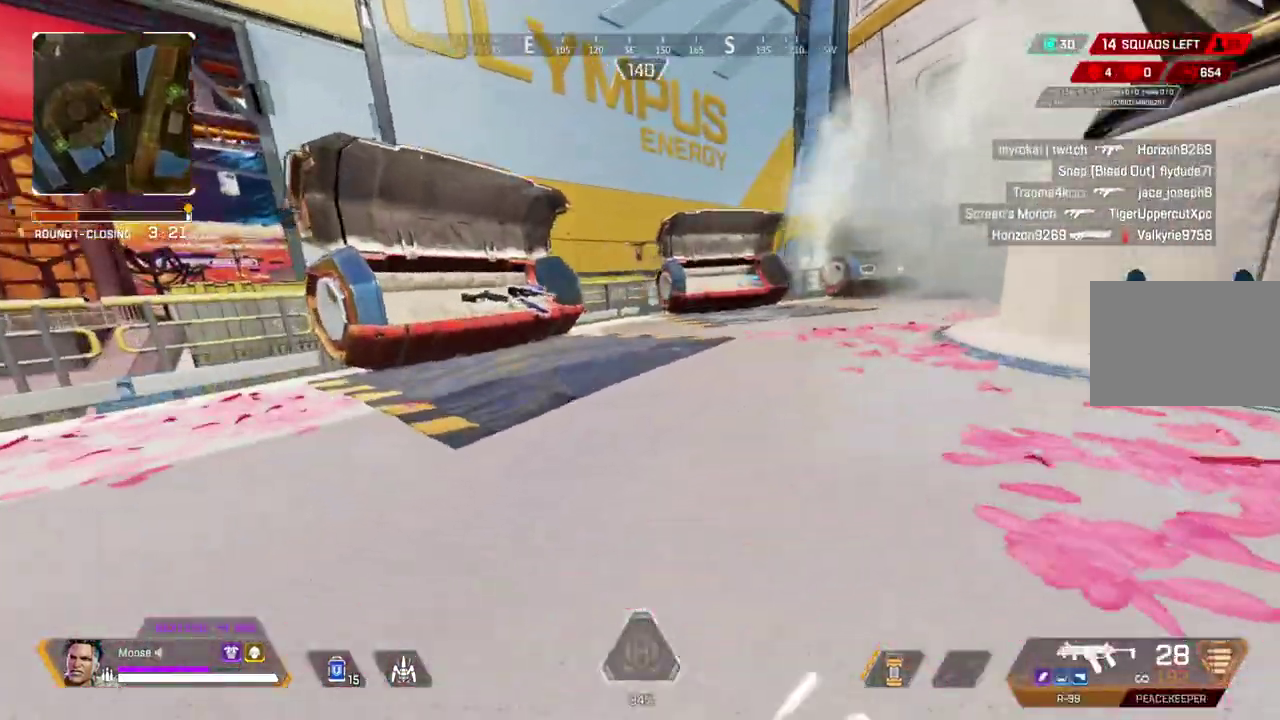
{"buttons": [], "left_stick": "up-left", "right_stick": "center", "events": [[133, "CROSS", "down"], [300, "CROSS", "up"]]}
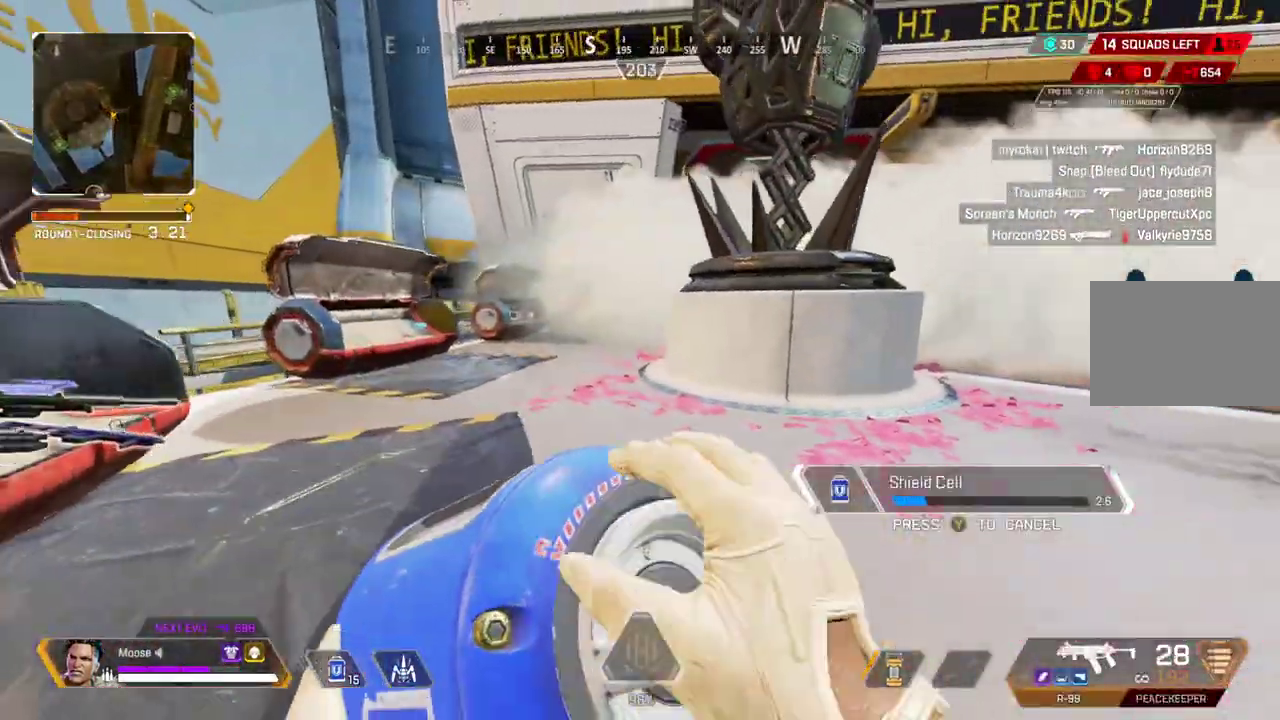
{"buttons": [], "left_stick": "up-left", "right_stick": "center", "events": []}
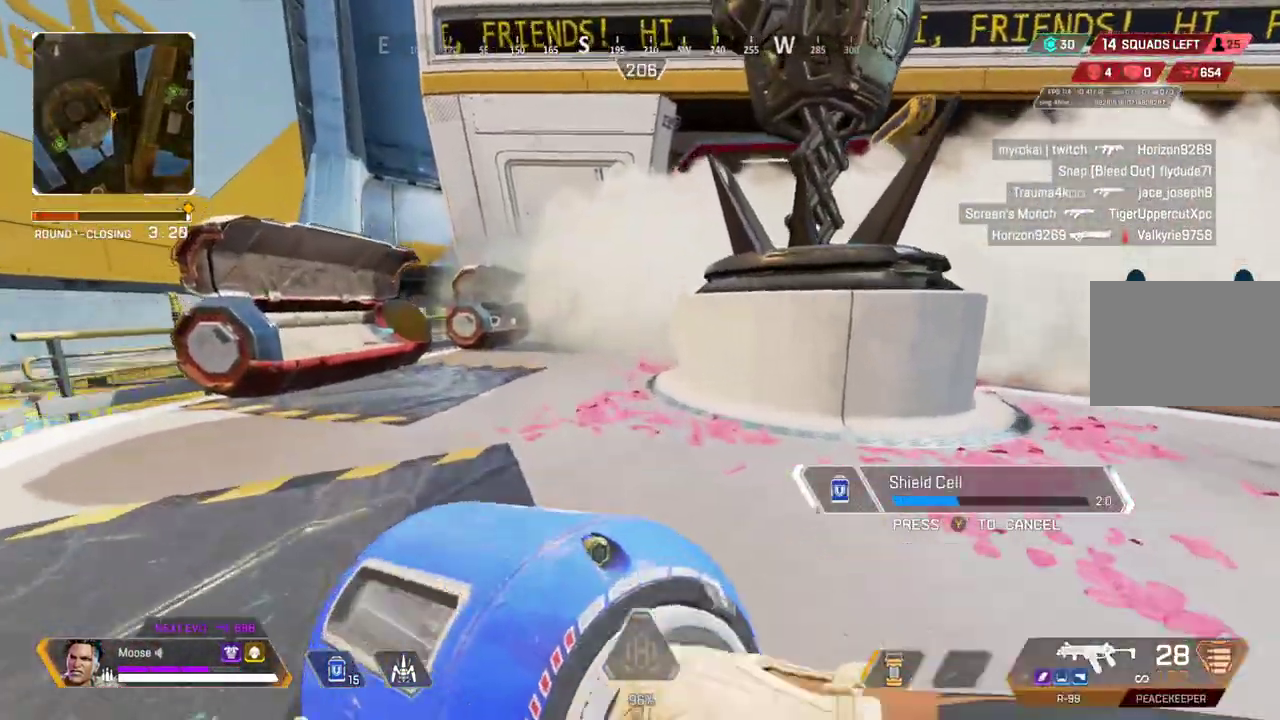
{"buttons": ["CROSS"], "left_stick": "up", "right_stick": "center", "events": [[483, "CROSS", "down"], [500, "left_stick", "up"]]}
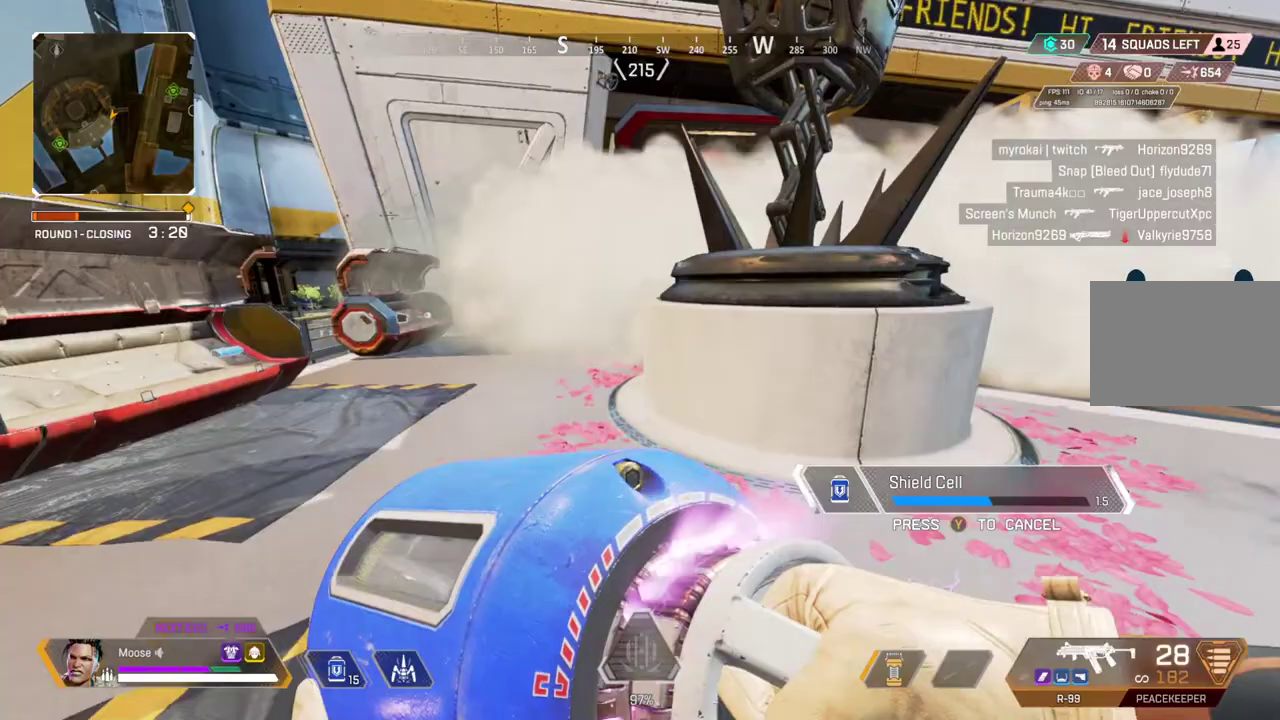
{"buttons": [], "left_stick": "center", "right_stick": "center", "events": [[117, "CROSS", "up"], [117, "left_stick", "center"]]}
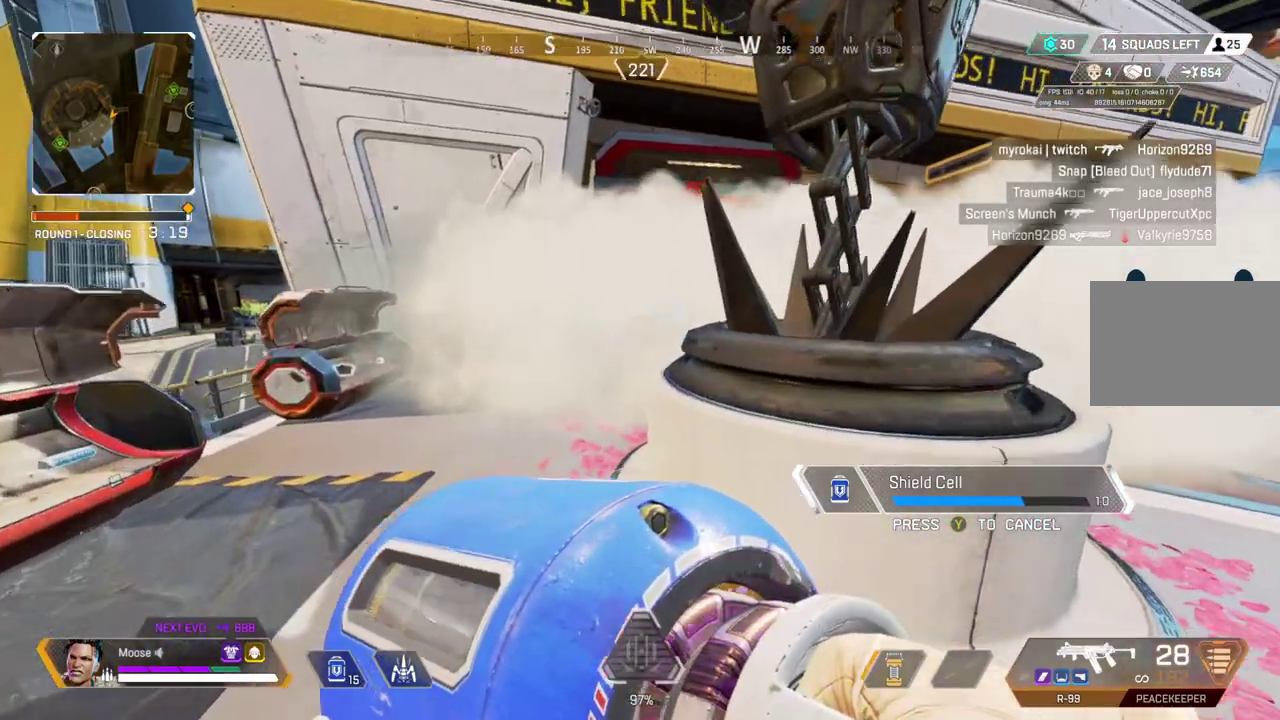
{"buttons": [], "left_stick": "up-left", "right_stick": "center", "events": [[167, "left_stick", "up-left"]]}
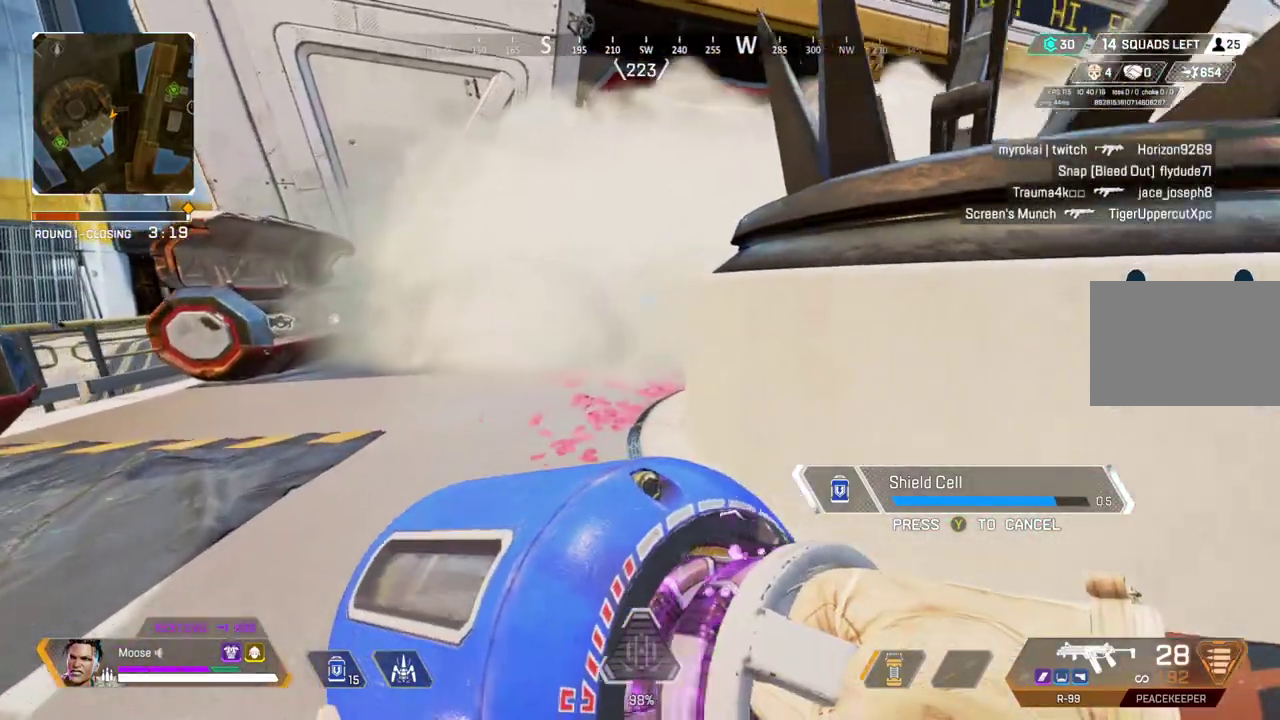
{"buttons": [], "left_stick": "up-left", "right_stick": "center", "events": [[233, "left_stick", "center"], [450, "left_stick", "up-left"]]}
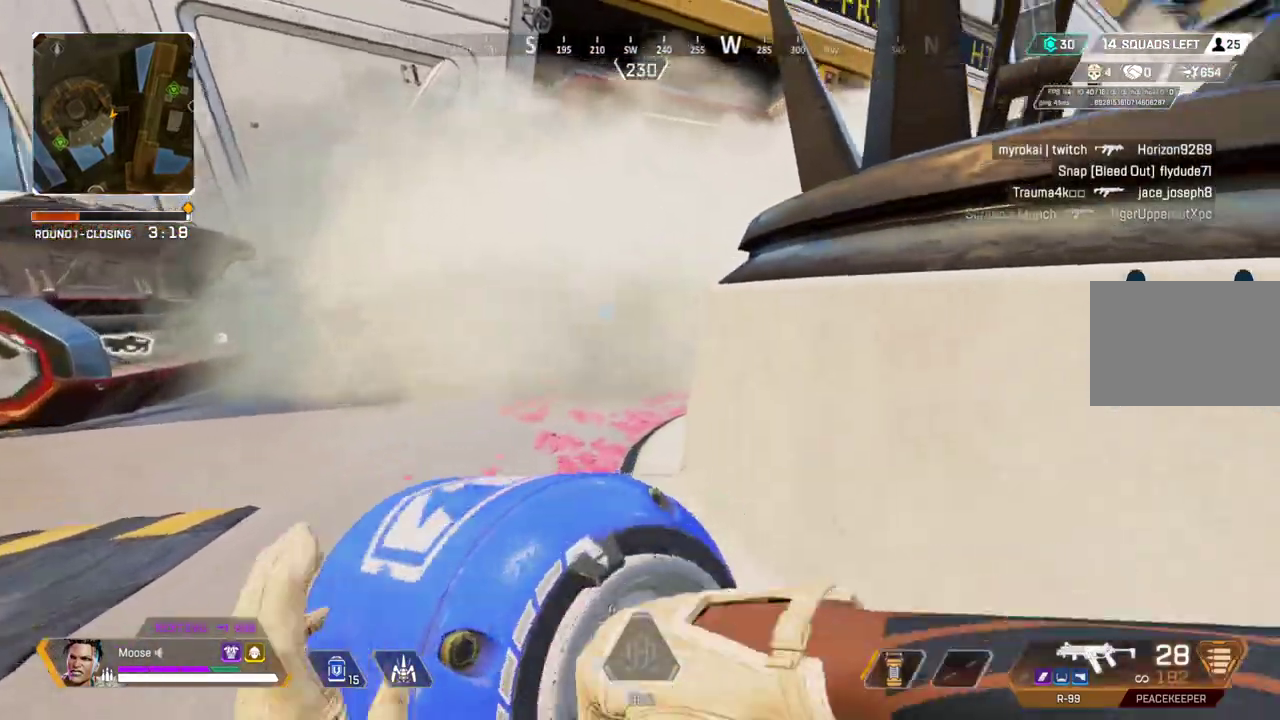
{"buttons": [], "left_stick": "up", "right_stick": "center"}
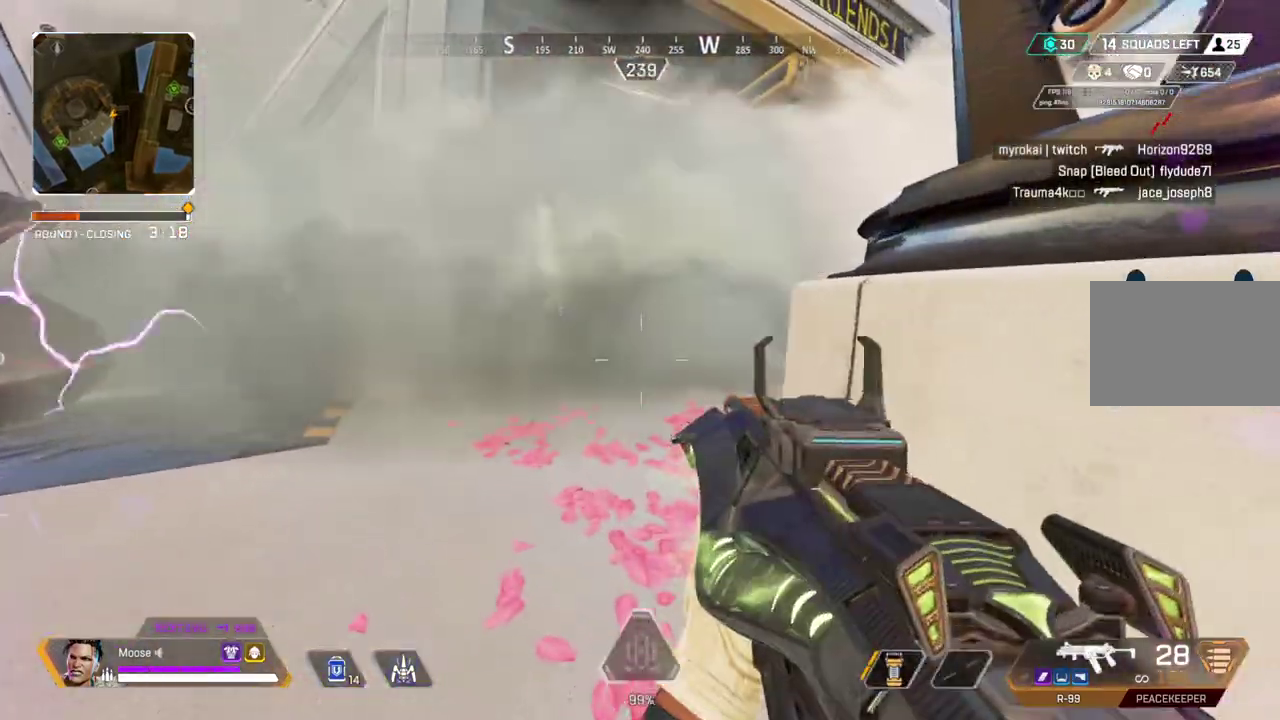
{"buttons": ["L2"], "left_stick": "down-right", "right_stick": "up-left", "events": [[133, "left_stick", "up-left"], [300, "L2", "down"], [367, "right_stick", "up-left"], [433, "left_stick", "down-left"], [500, "left_stick", "down-right"]]}
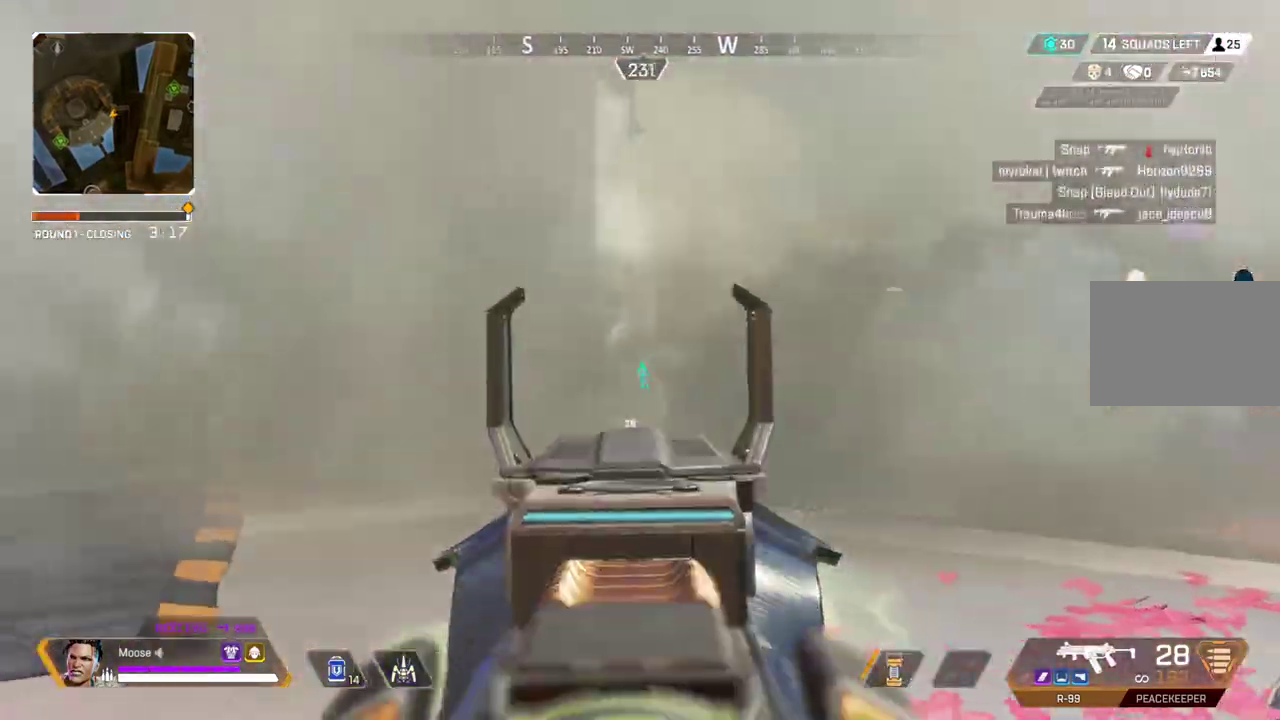
{"buttons": ["L2", "R2"], "left_stick": "down-left", "right_stick": "left", "events": [[50, "right_stick", "left"], [367, "left_stick", "down-left"], [400, "R2", "down"]]}
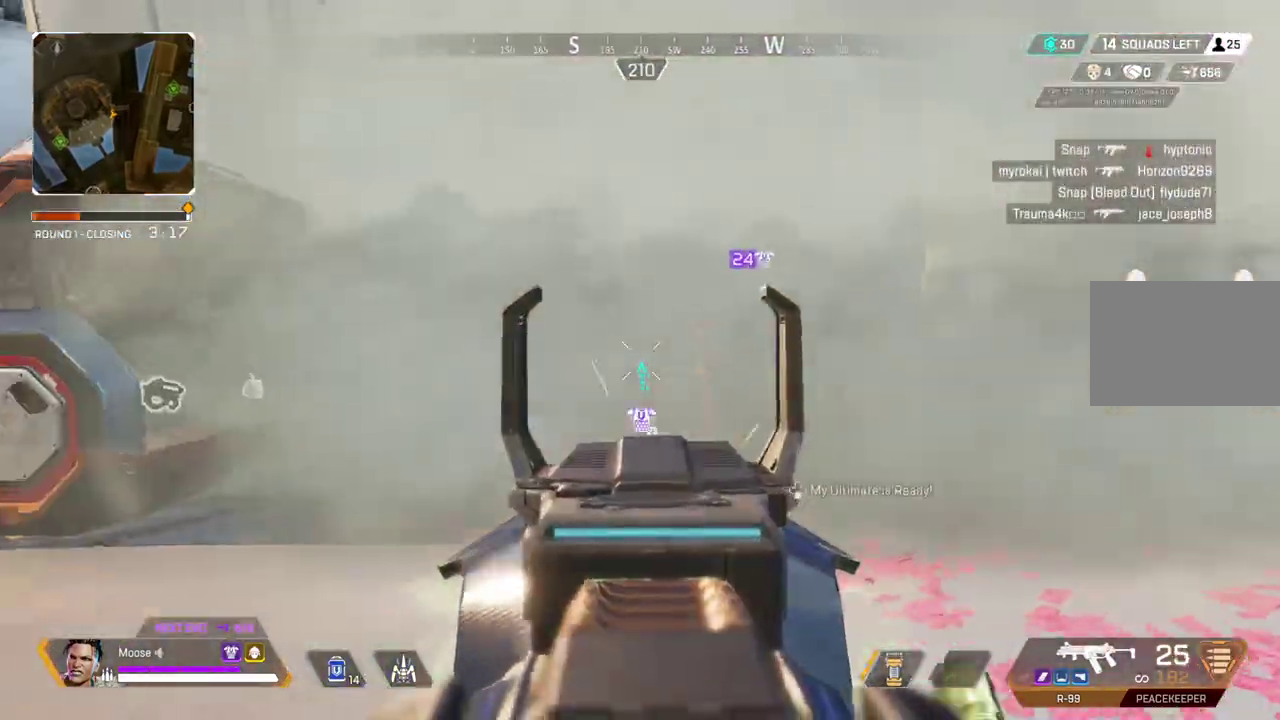
{"buttons": ["L2", "R2"], "left_stick": "down-left", "right_stick": "left", "events": [[50, "right_stick", "down"], [83, "left_stick", "down-right"], [100, "right_stick", "right"], [183, "right_stick", "left"], [317, "right_stick", "right"], [483, "left_stick", "down-left"], [483, "right_stick", "left"]]}
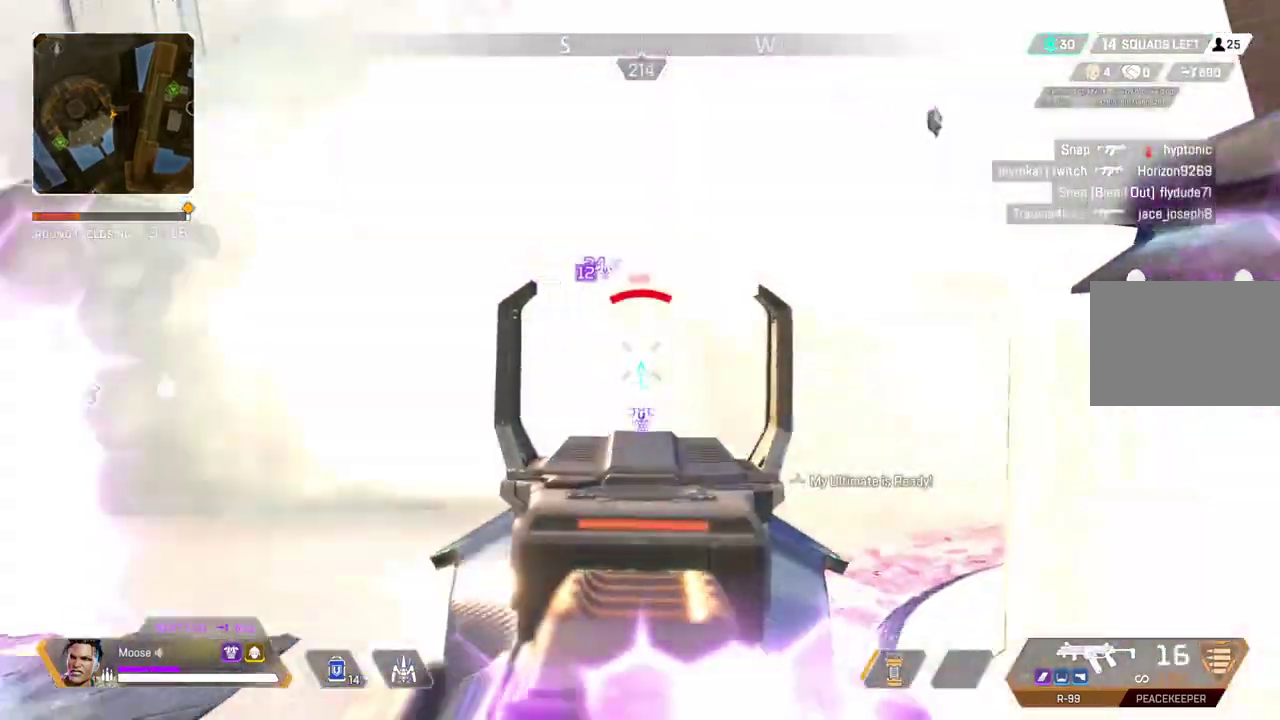
{"buttons": ["L2", "R2"], "left_stick": "down-right", "right_stick": "center", "events": [[150, "right_stick", "center"], [183, "left_stick", "down-right"], [250, "right_stick", "left"], [333, "right_stick", "center"], [433, "right_stick", "down-right"], [500, "right_stick", "center"]]}
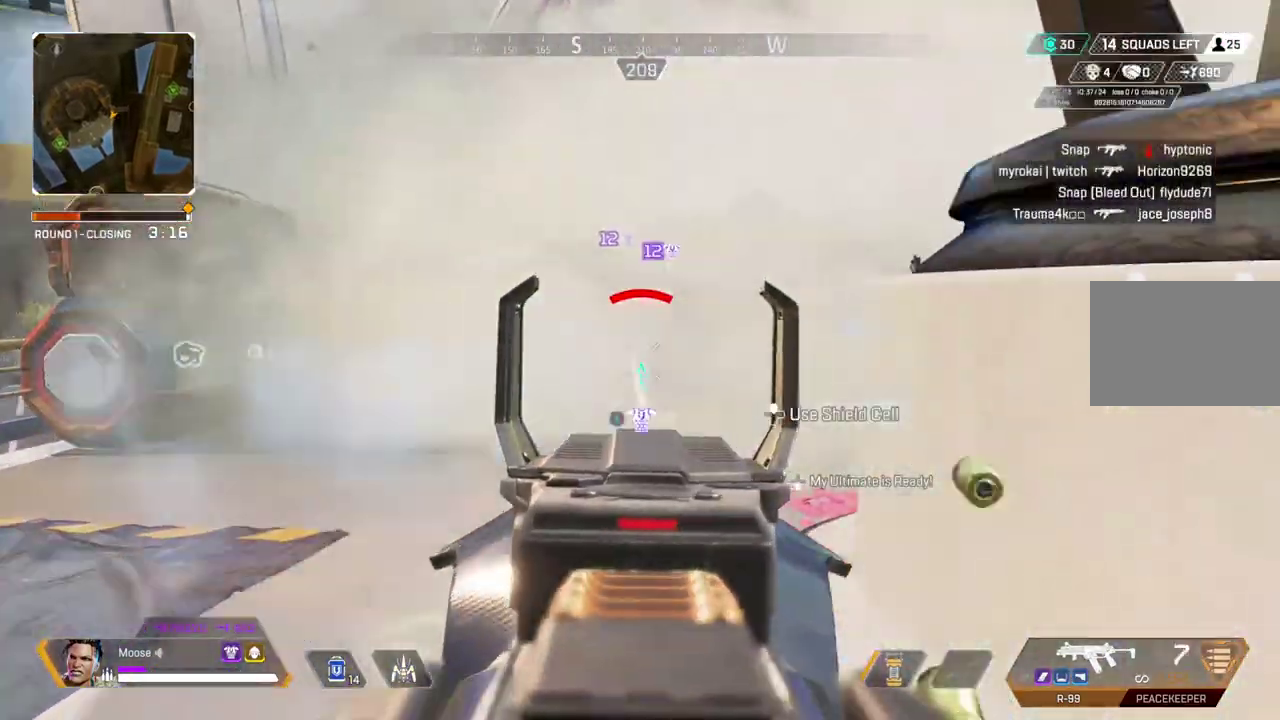
{"buttons": [], "left_stick": "up", "right_stick": "center", "events": [[150, "left_stick", "center"], [233, "L2", "up"], [283, "R2", "up"], [283, "left_stick", "up-right"], [367, "left_stick", "up"]]}
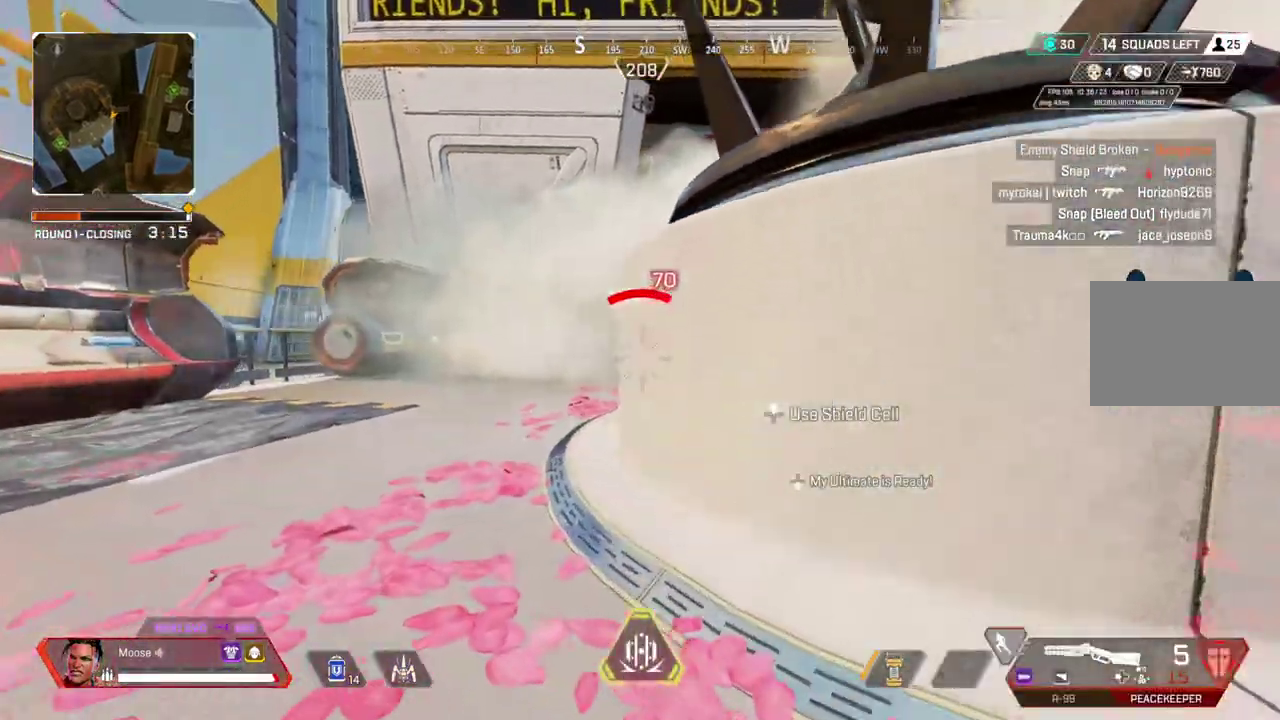
{"buttons": [], "left_stick": "up", "right_stick": "right"}
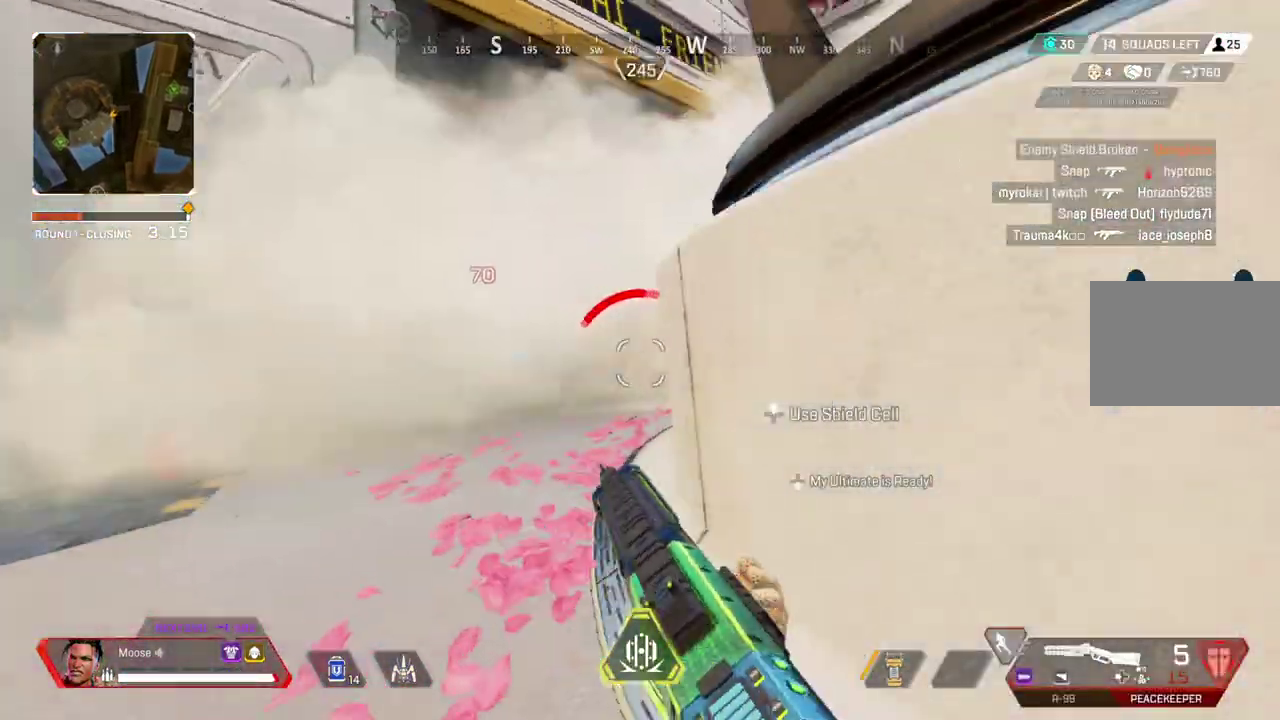
{"buttons": ["R2"], "left_stick": "right", "right_stick": "down-right"}
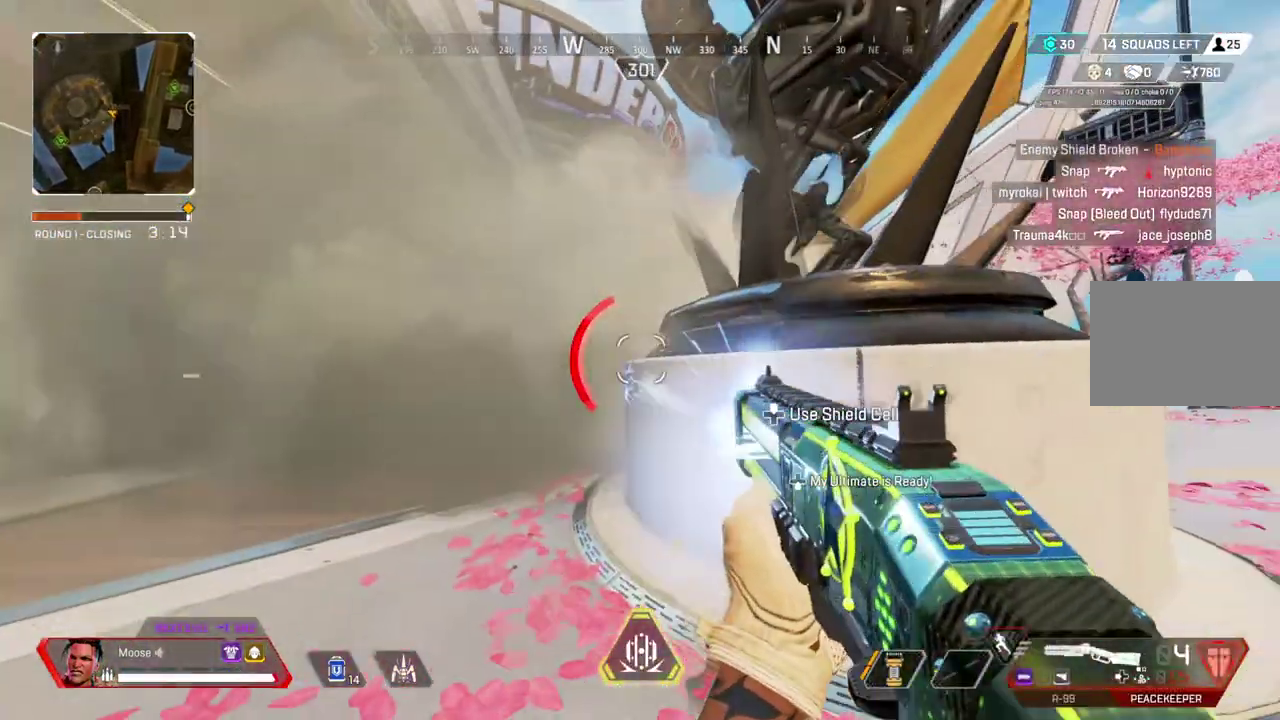
{"buttons": [], "left_stick": "up", "right_stick": "left"}
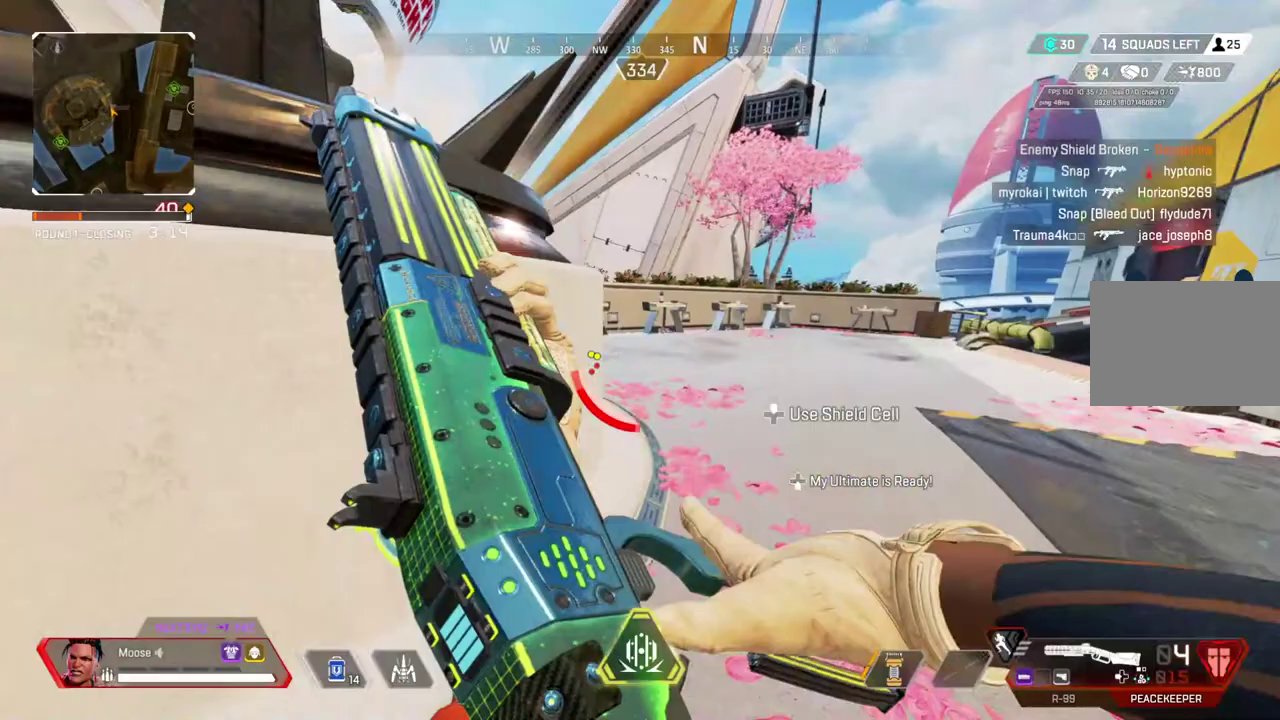
{"buttons": [], "left_stick": "right", "right_stick": "center"}
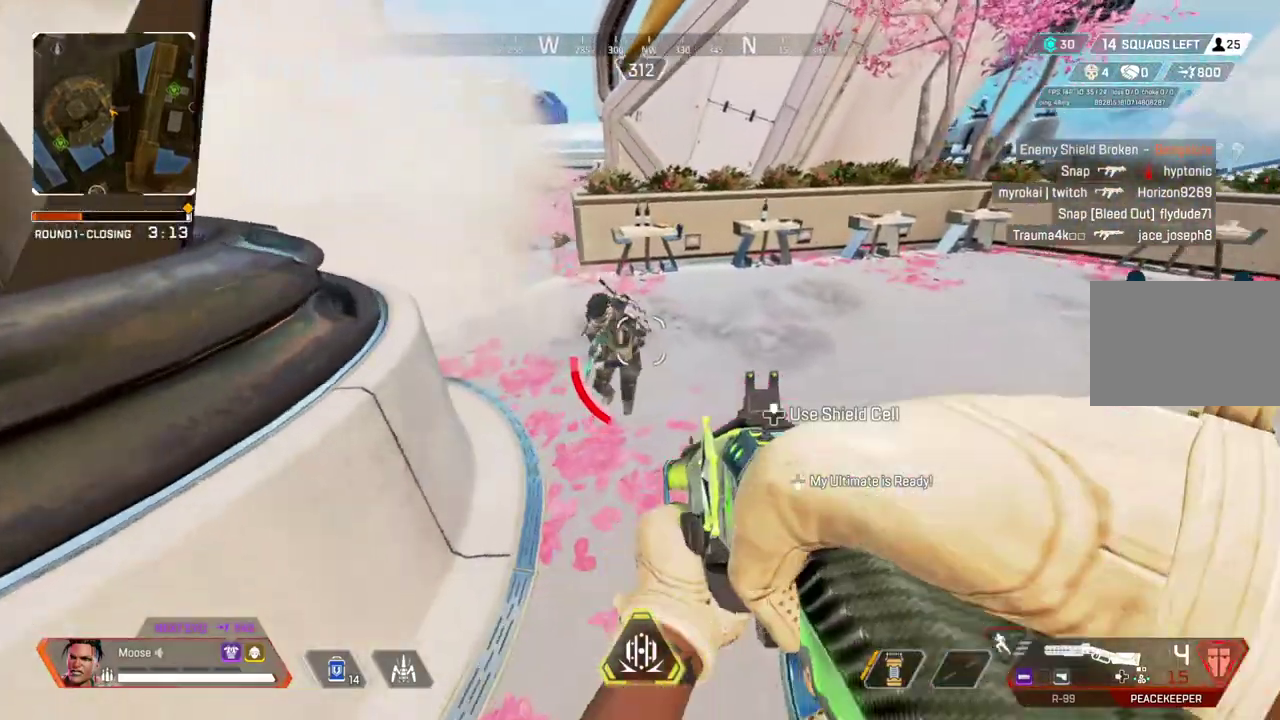
{"buttons": [], "left_stick": "up-right", "right_stick": "up-left"}
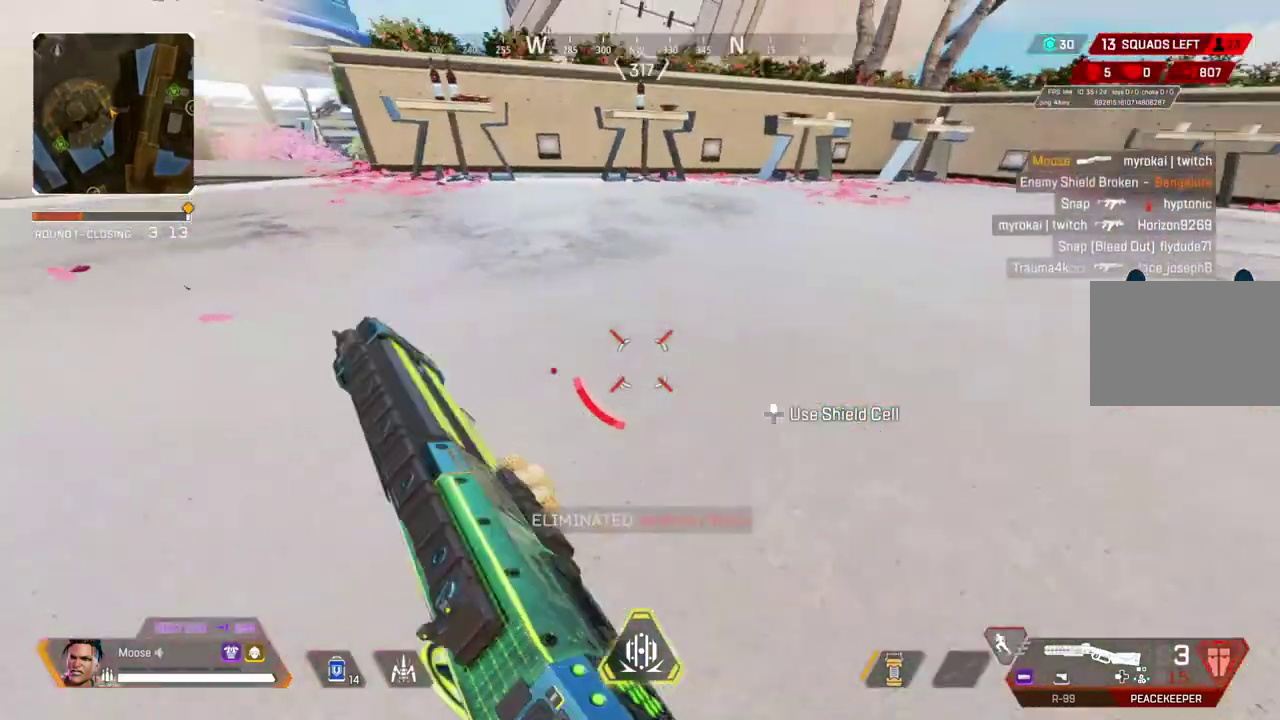
{"buttons": ["SQUARE"], "left_stick": "up", "right_stick": "center"}
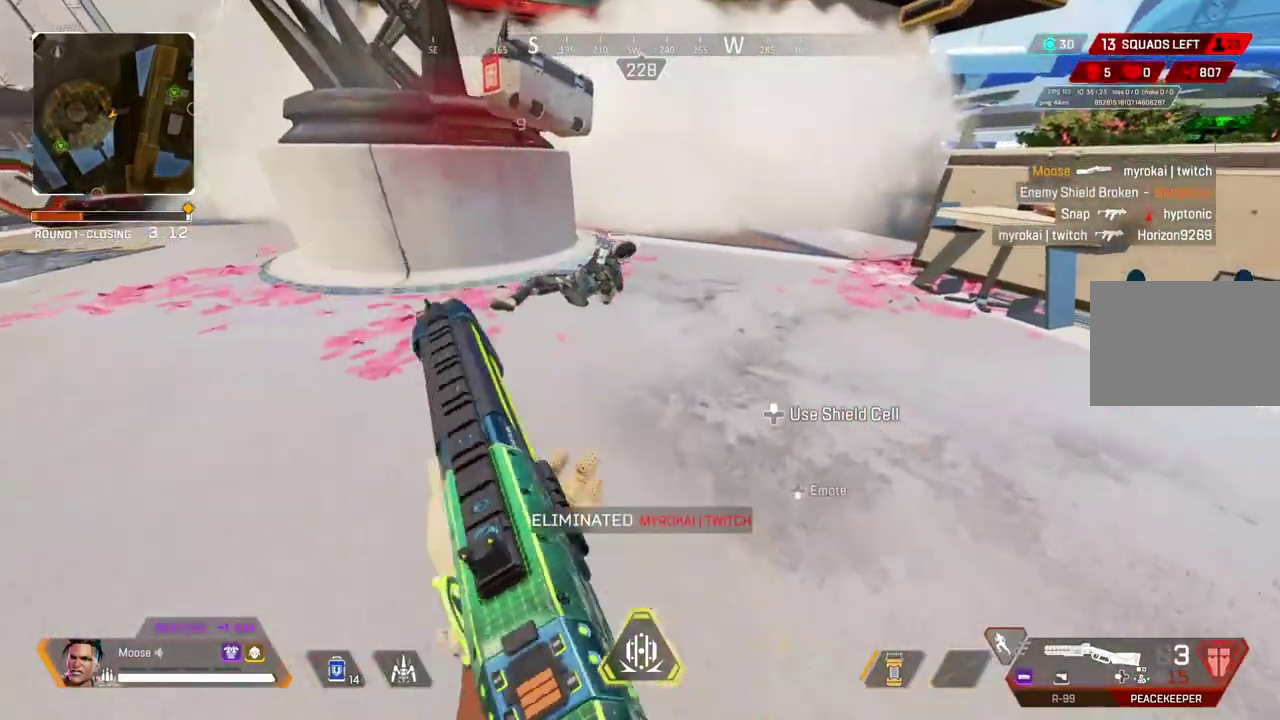
{"buttons": ["SQUARE"], "left_stick": "up", "right_stick": "center", "events": [[17, "SQUARE", "up"], [350, "SQUARE", "down"]]}
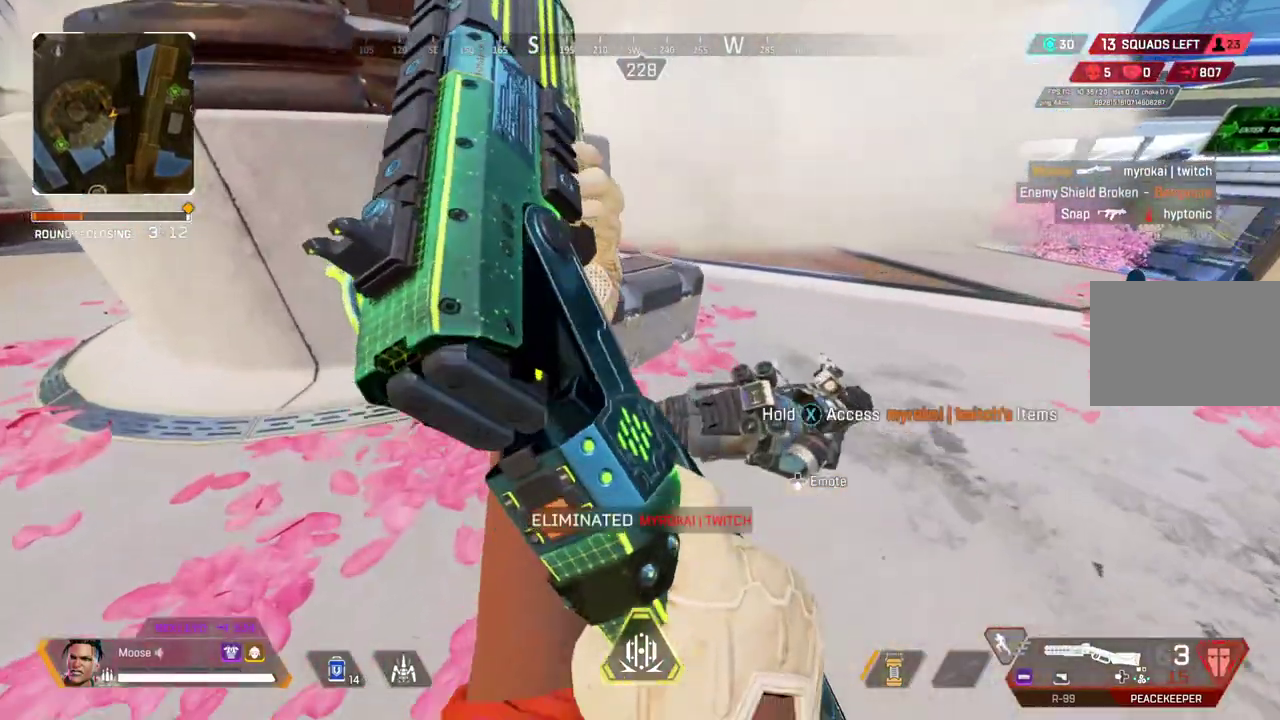
{"buttons": ["SQUARE"], "left_stick": "center", "right_stick": "center", "events": [[67, "left_stick", "center"]]}
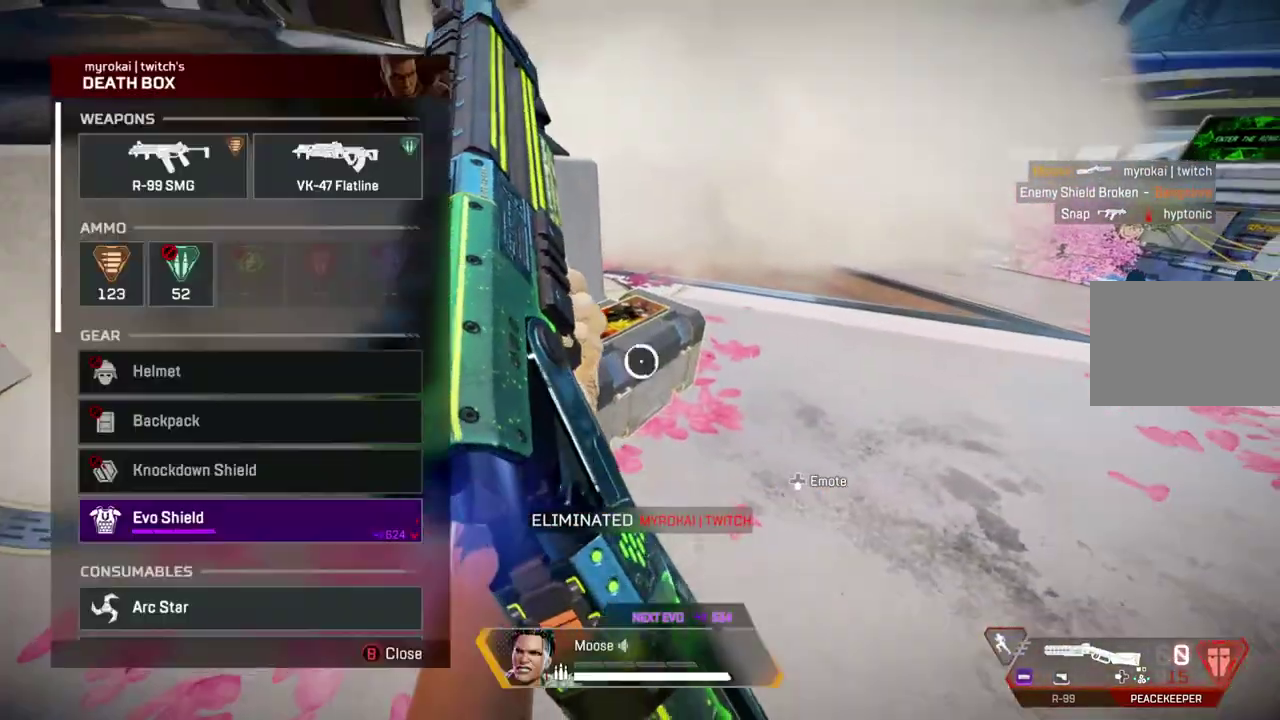
{"buttons": [], "left_stick": "up-left", "right_stick": "center", "events": [[83, "SQUARE", "up"], [283, "CROSS", "down"], [383, "CROSS", "up"], [433, "left_stick", "up-left"]]}
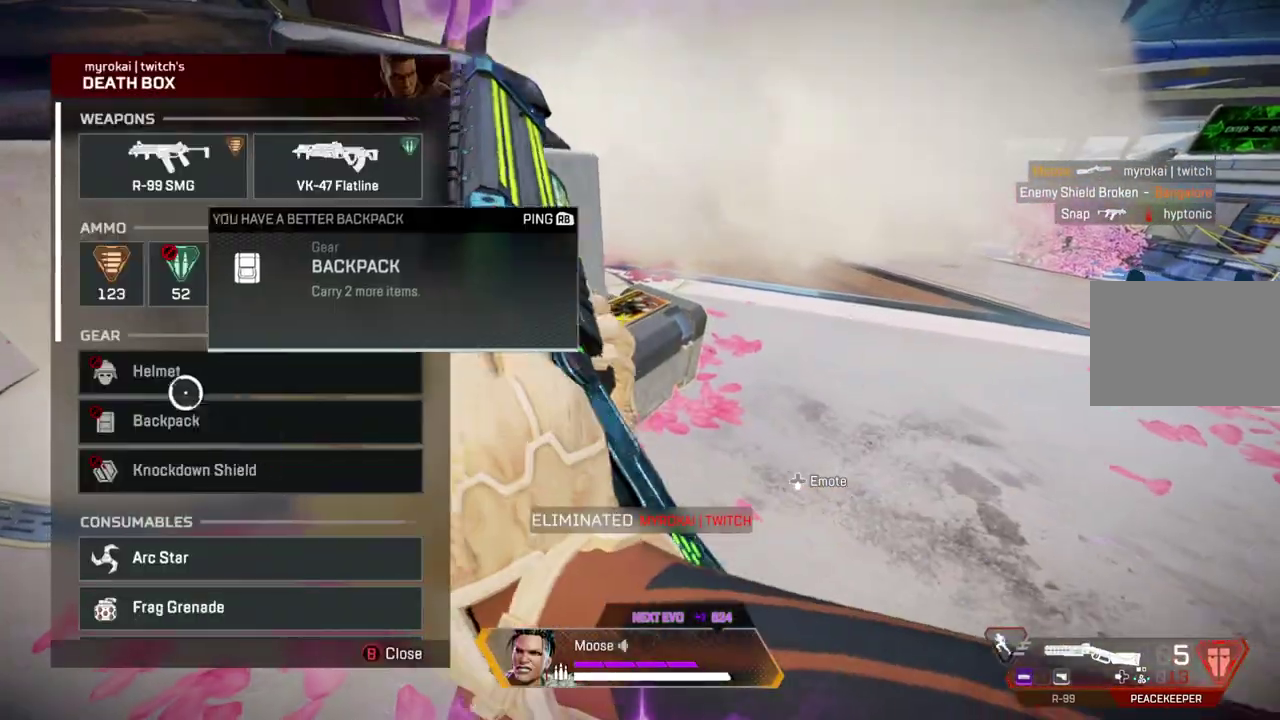
{"buttons": [], "left_stick": "down-right", "right_stick": "down-left"}
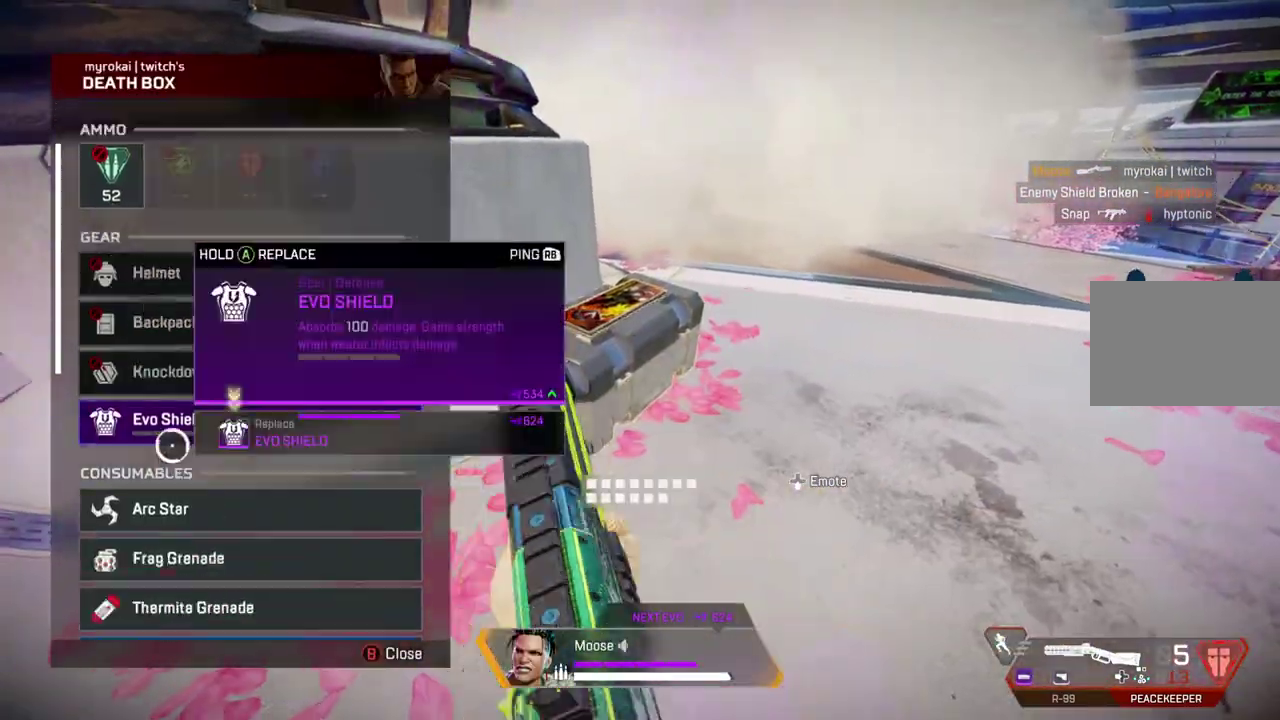
{"buttons": [], "left_stick": "center", "right_stick": "center"}
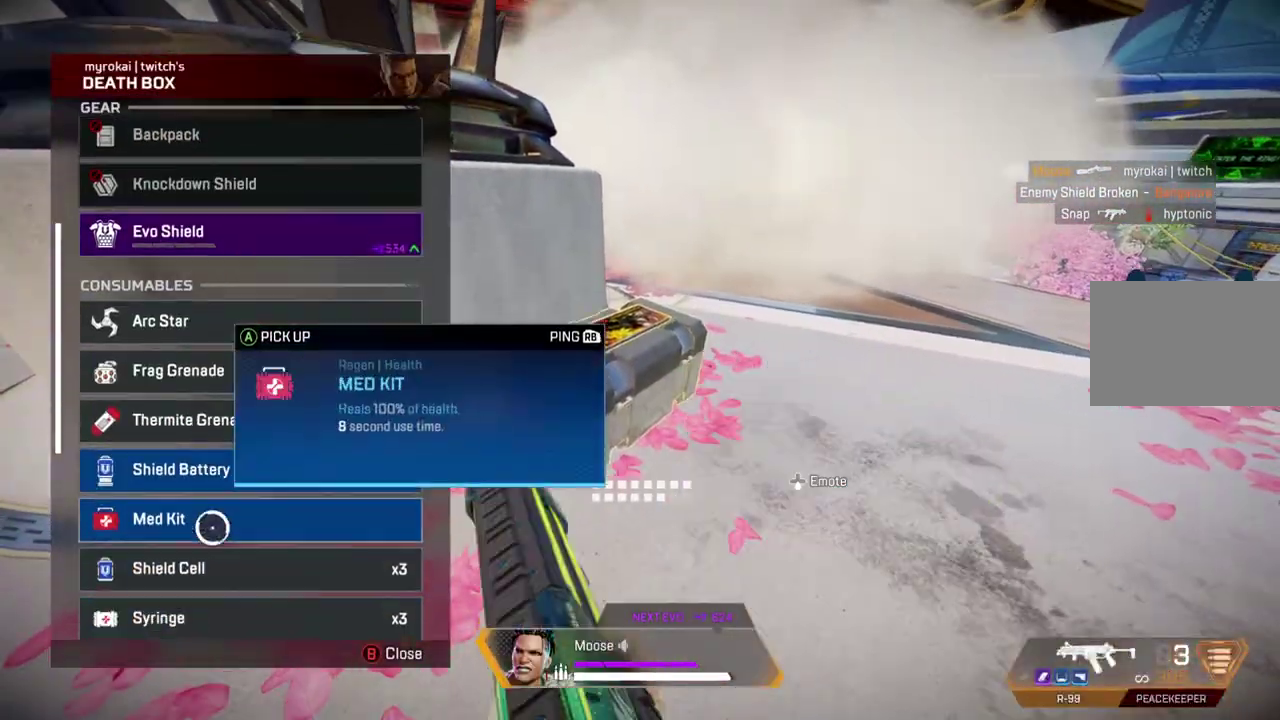
{"buttons": [], "left_stick": "center", "right_stick": "down", "events": [[200, "CROSS", "down"], [283, "CROSS", "up"], [333, "CROSS", "down"], [433, "CROSS", "up"], [500, "right_stick", "down"]]}
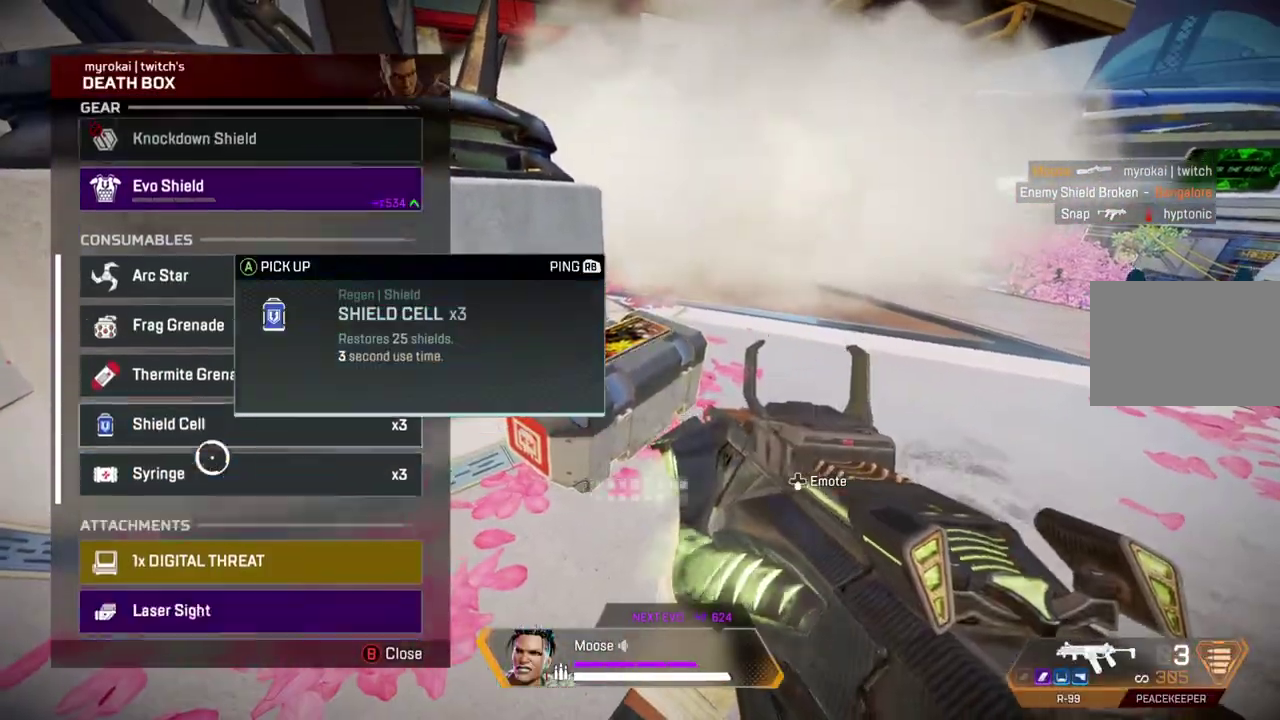
{"buttons": ["CROSS"], "left_stick": "center", "right_stick": "center", "events": [[133, "right_stick", "center"], [483, "CROSS", "down"]]}
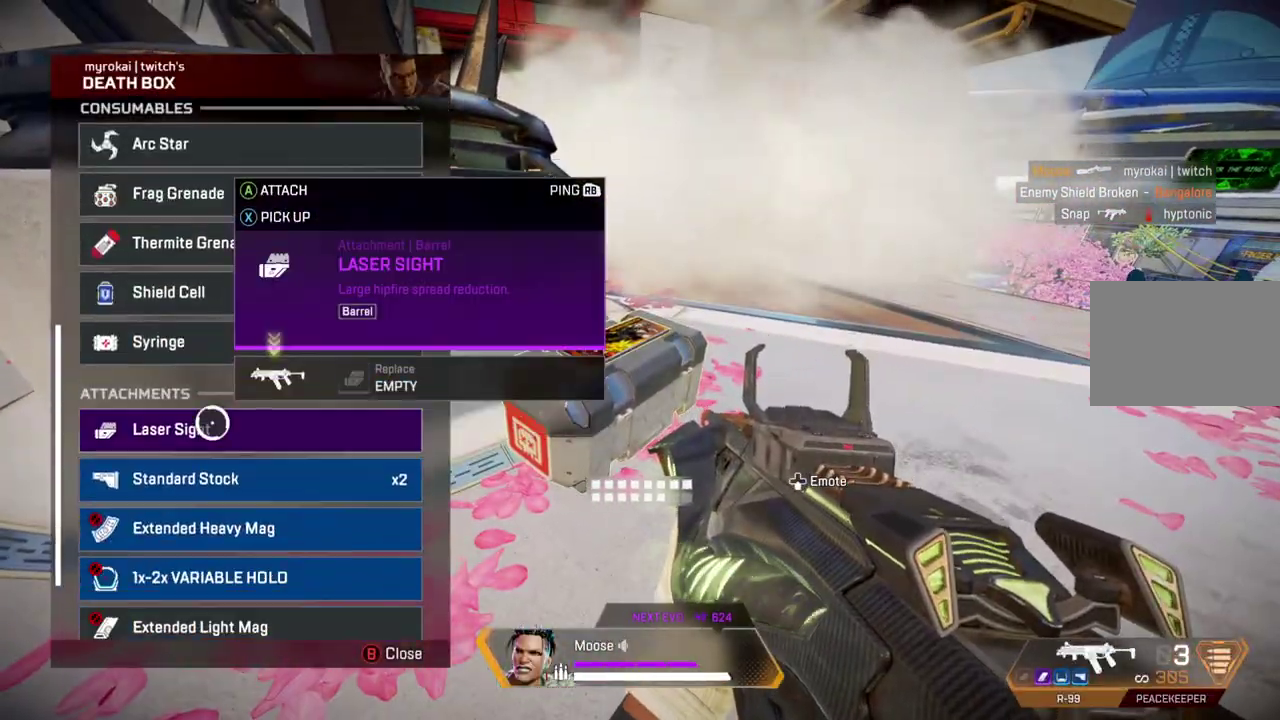
{"buttons": [], "left_stick": "center", "right_stick": "center", "events": [[33, "CROSS", "up"], [183, "CROSS", "down"], [250, "CROSS", "up"]]}
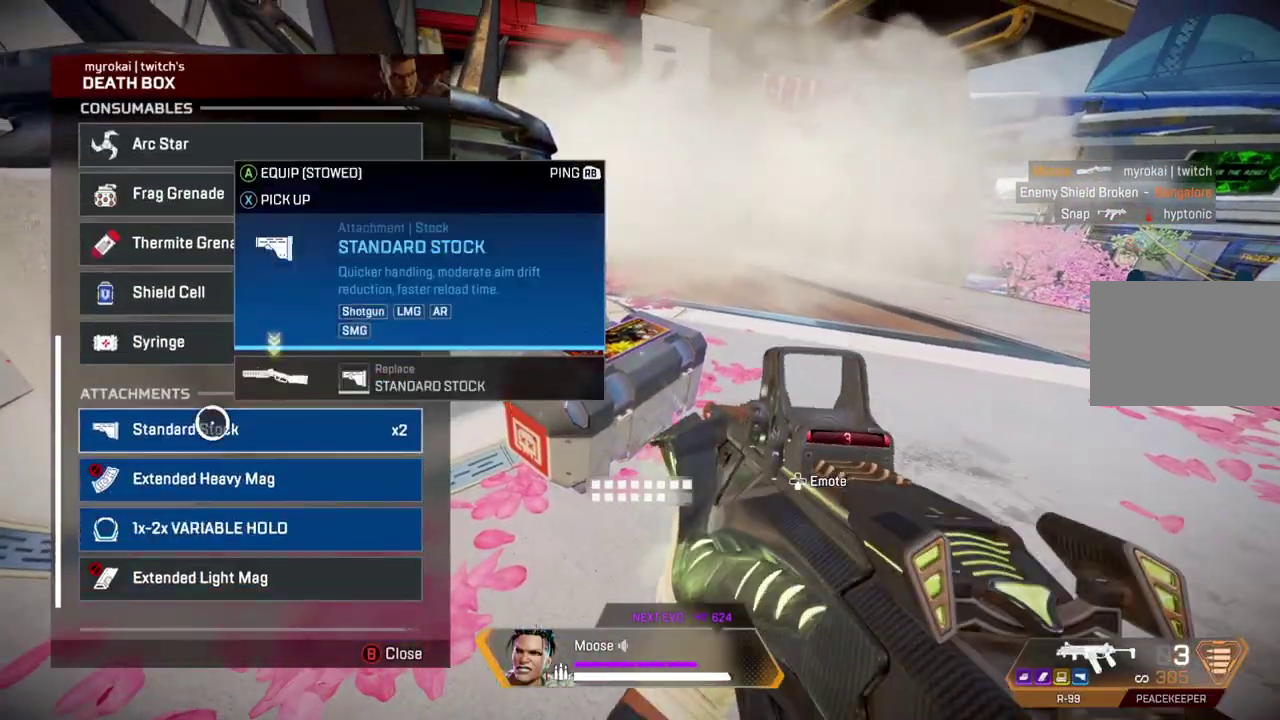
{"buttons": [], "left_stick": "center", "right_stick": "center", "events": [[83, "CROSS", "down"], [183, "CROSS", "up"]]}
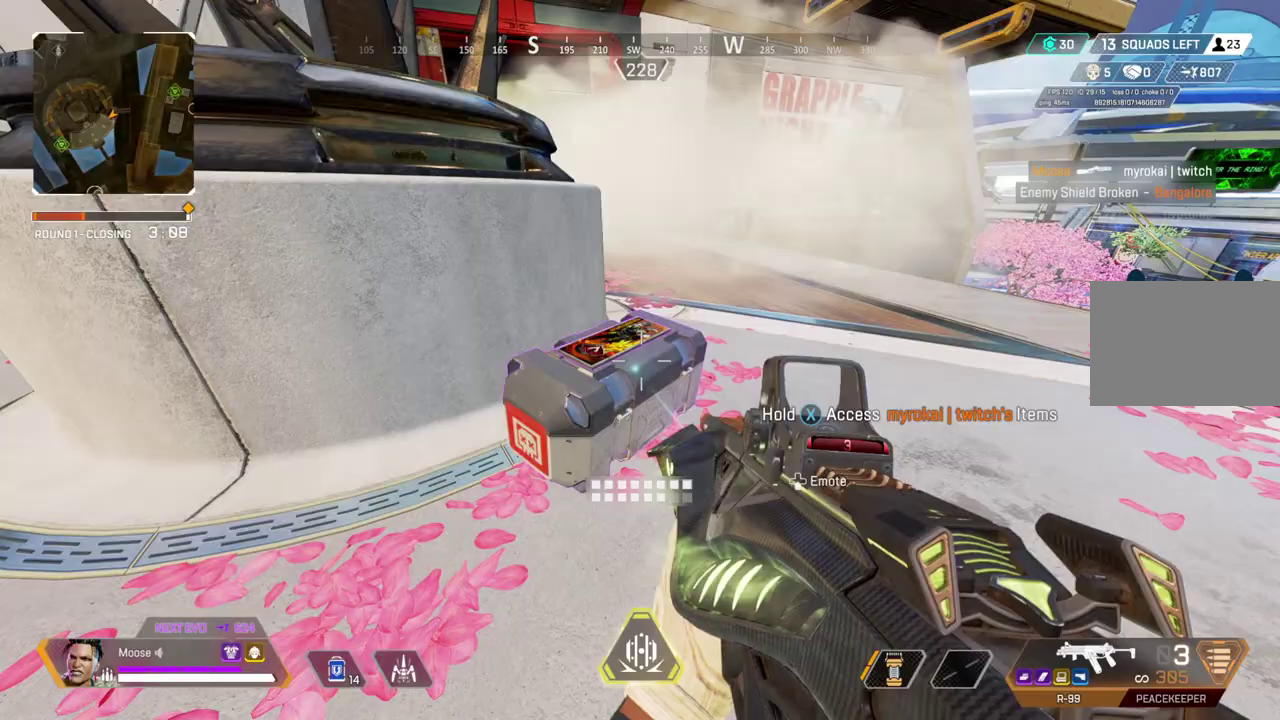
{"buttons": [], "left_stick": "up", "right_stick": "left", "events": [[417, "right_stick", "left"], [483, "left_stick", "up"]]}
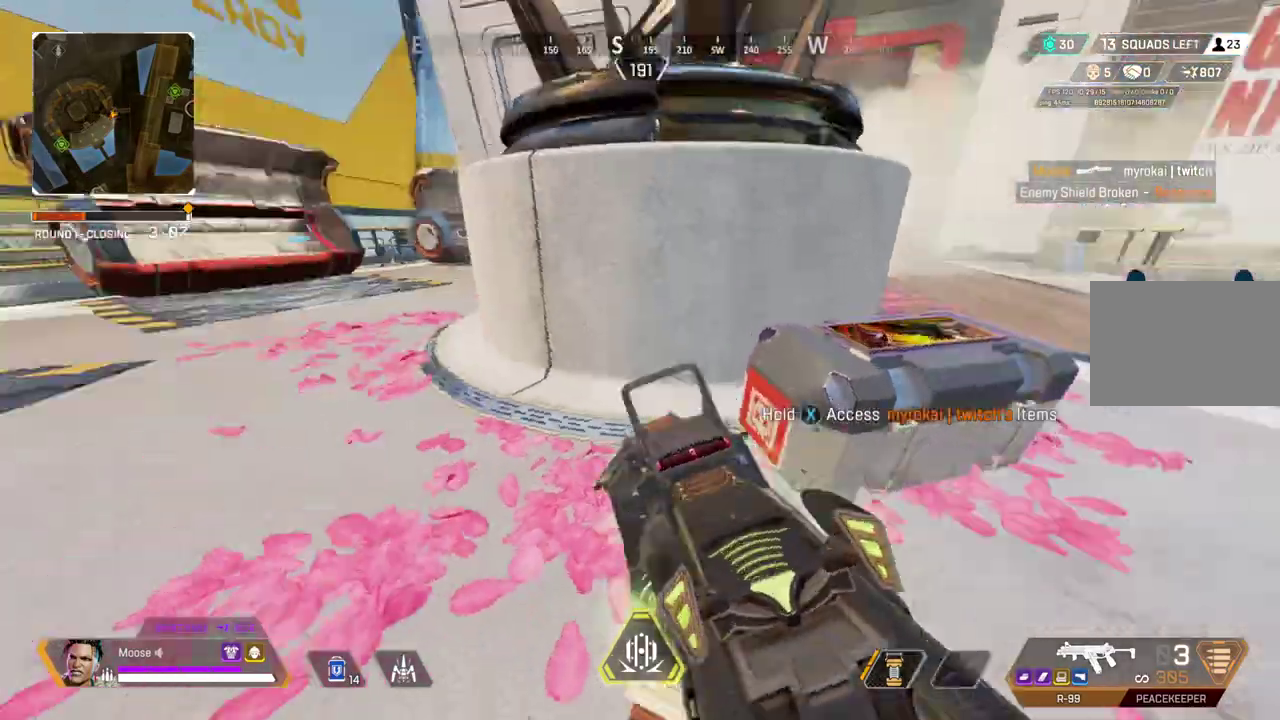
{"buttons": [], "left_stick": "up", "right_stick": "center", "events": [[117, "right_stick", "center"]]}